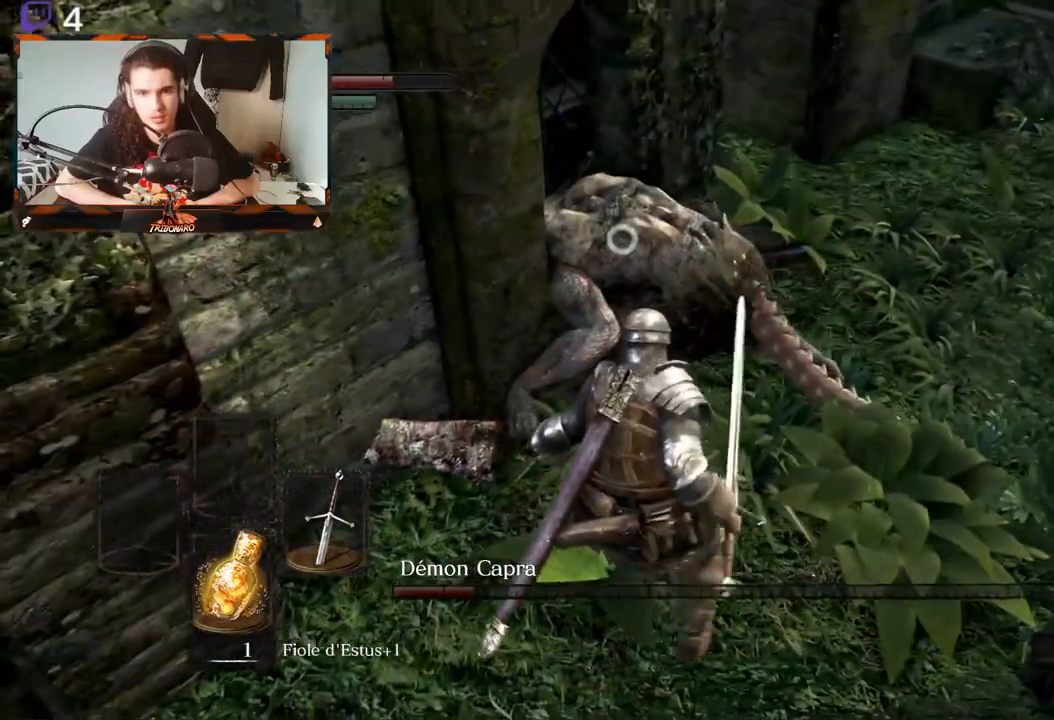
Gameplay with a controller (Xbox layout); each line is a JSON object with the inputs held at the frame after it. "events" lists button and stick changes between this image and that frame as [ms after this image, input, new state], when the widget could be followed in between.
{"buttons": [], "left_stick": "up-right", "right_stick": "center", "events": [[350, "R2", "down"], [500, "R2", "up"]]}
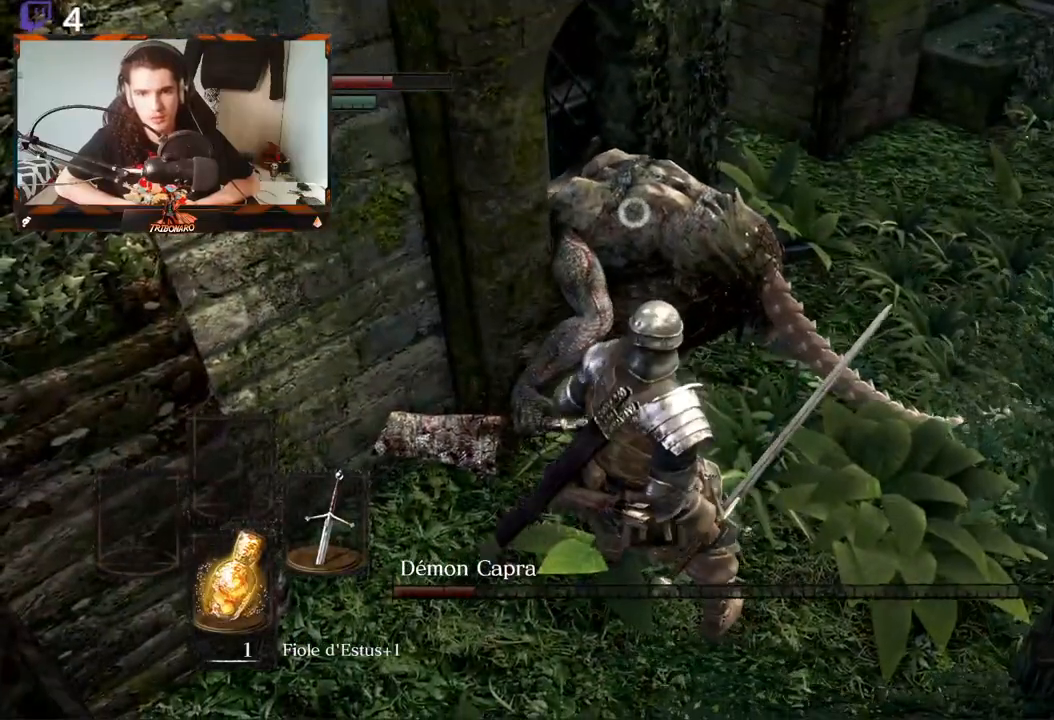
{"buttons": [], "left_stick": "up-right", "right_stick": "center", "events": []}
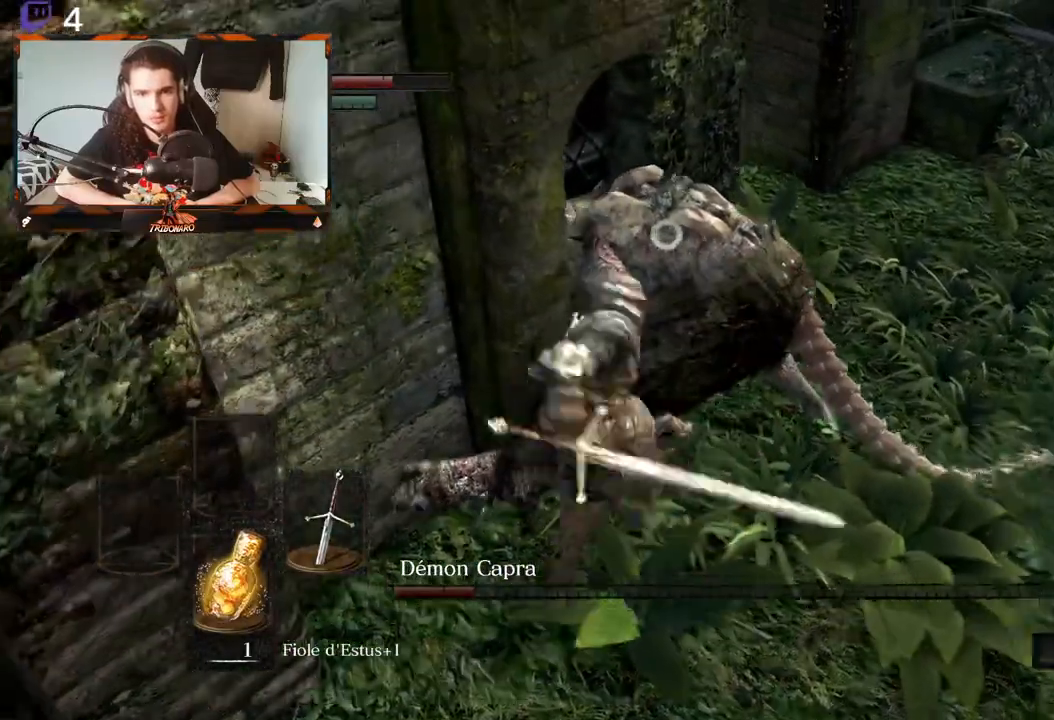
{"buttons": [], "left_stick": "right", "right_stick": "center", "events": [[17, "left_stick", "right"]]}
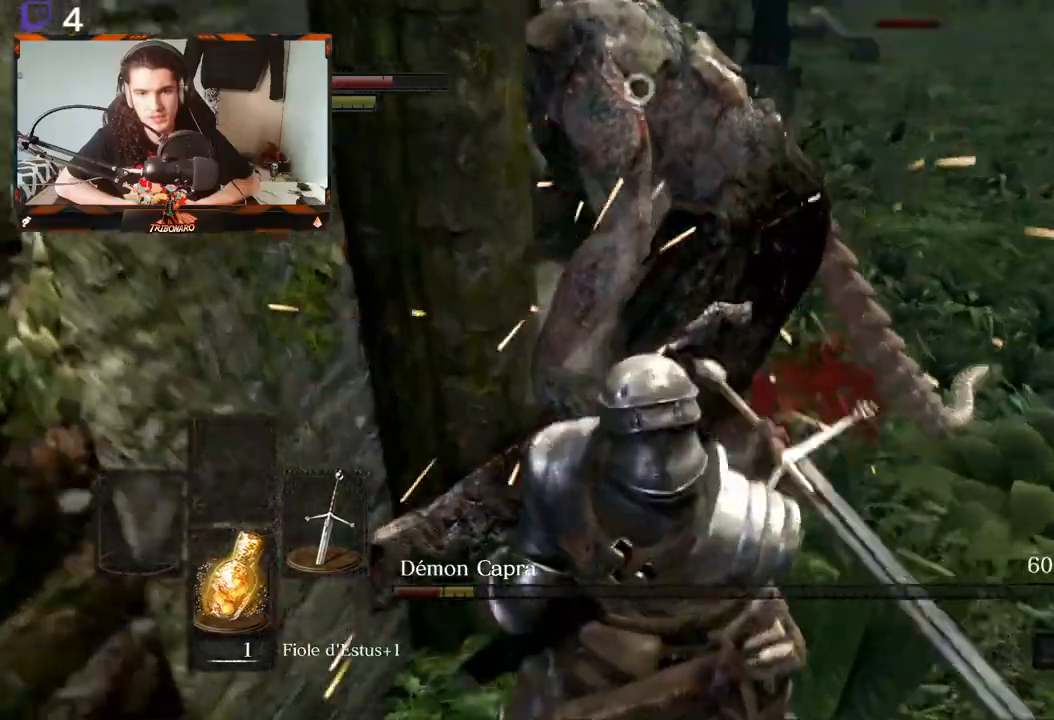
{"buttons": [], "left_stick": "right", "right_stick": "center", "events": []}
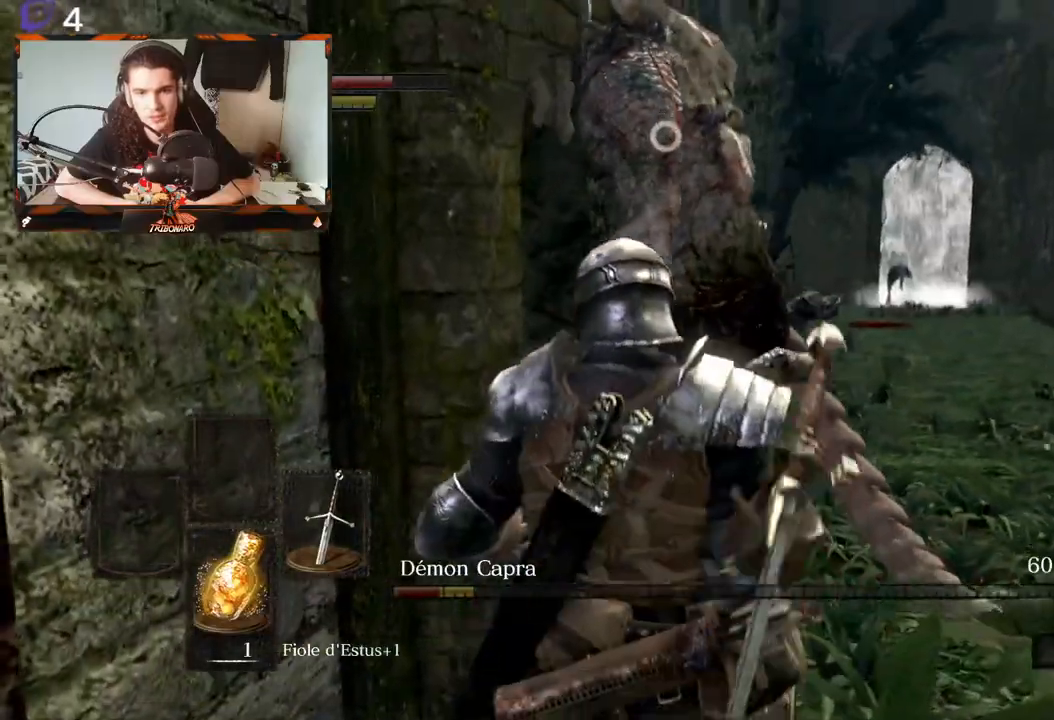
{"buttons": [], "left_stick": "up-right", "right_stick": "center", "events": [[400, "left_stick", "up-right"]]}
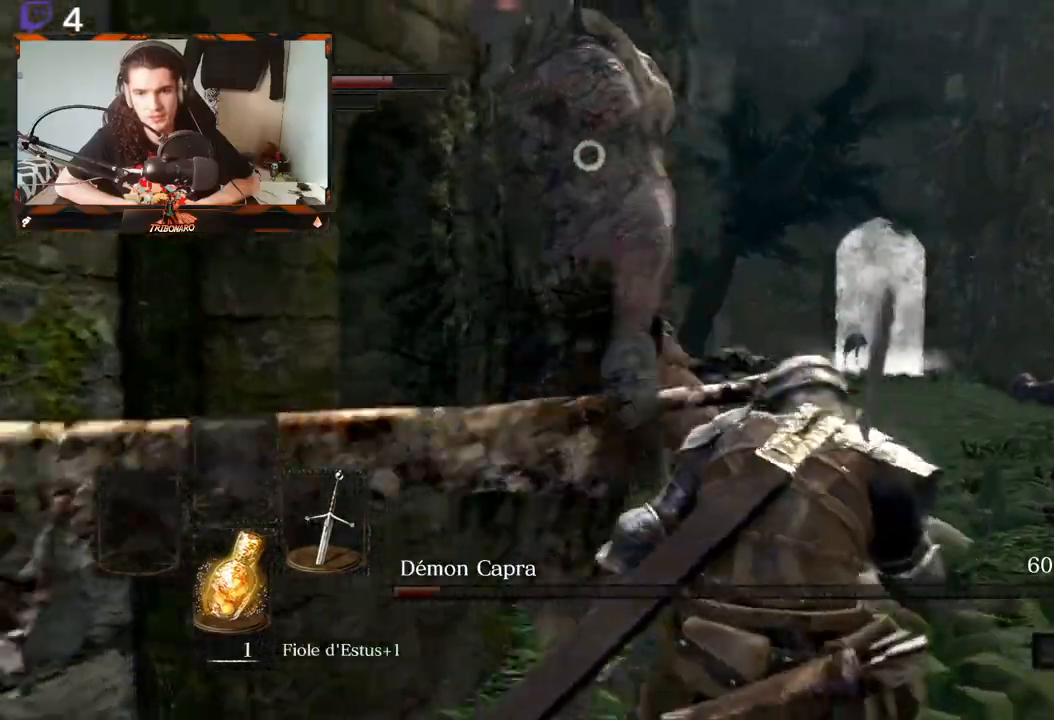
{"buttons": [], "left_stick": "up-right", "right_stick": "center"}
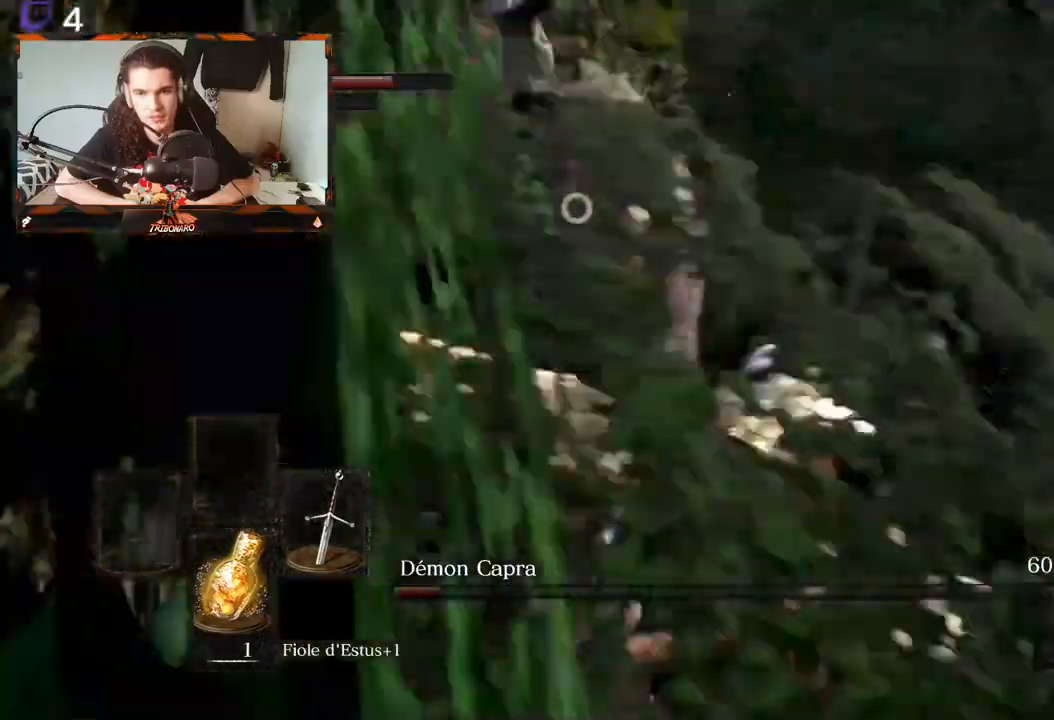
{"buttons": [], "left_stick": "down-right", "right_stick": "center", "events": [[50, "left_stick", "right"], [267, "left_stick", "down-right"]]}
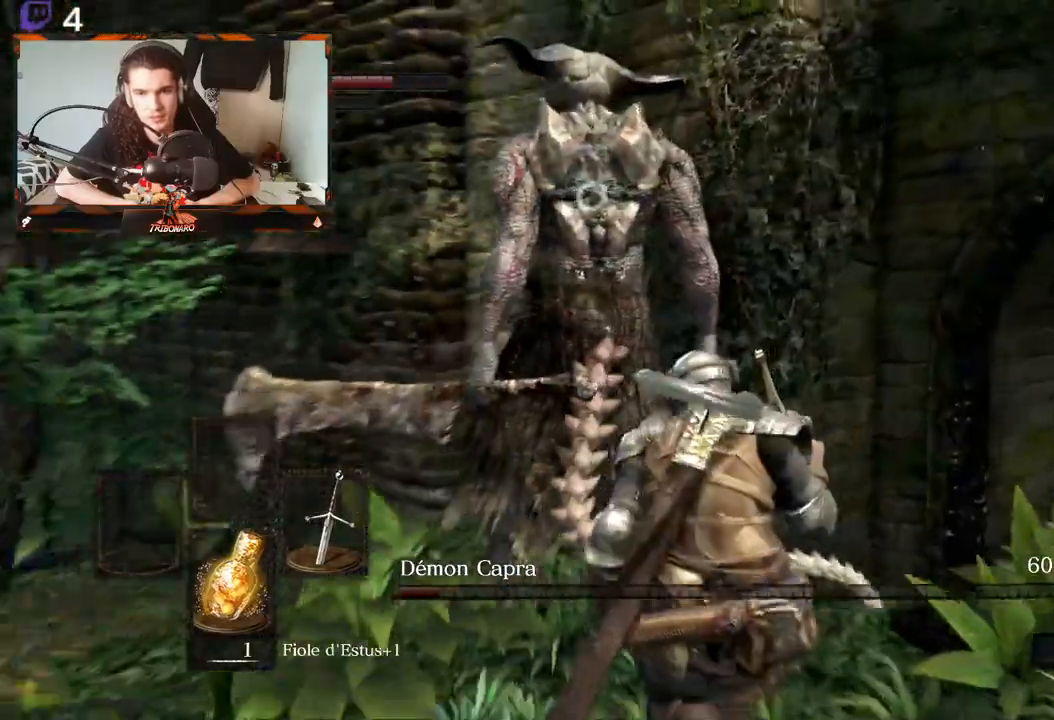
{"buttons": [], "left_stick": "down", "right_stick": "center", "events": [[217, "left_stick", "down"]]}
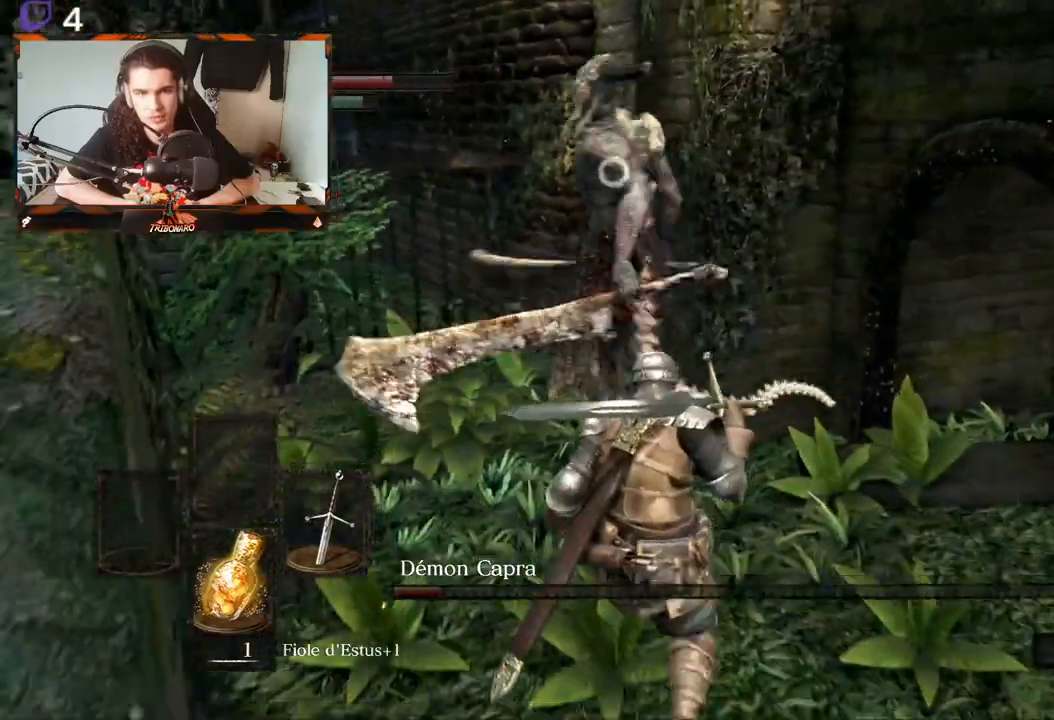
{"buttons": [], "left_stick": "down", "right_stick": "center", "events": []}
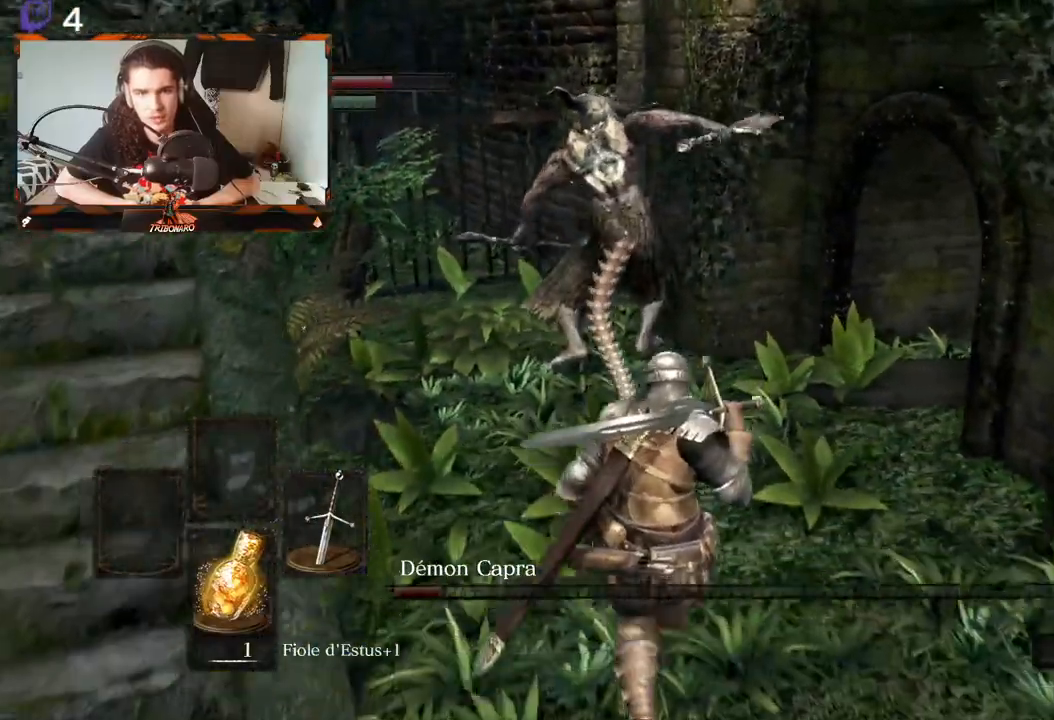
{"buttons": [], "left_stick": "down", "right_stick": "center", "events": []}
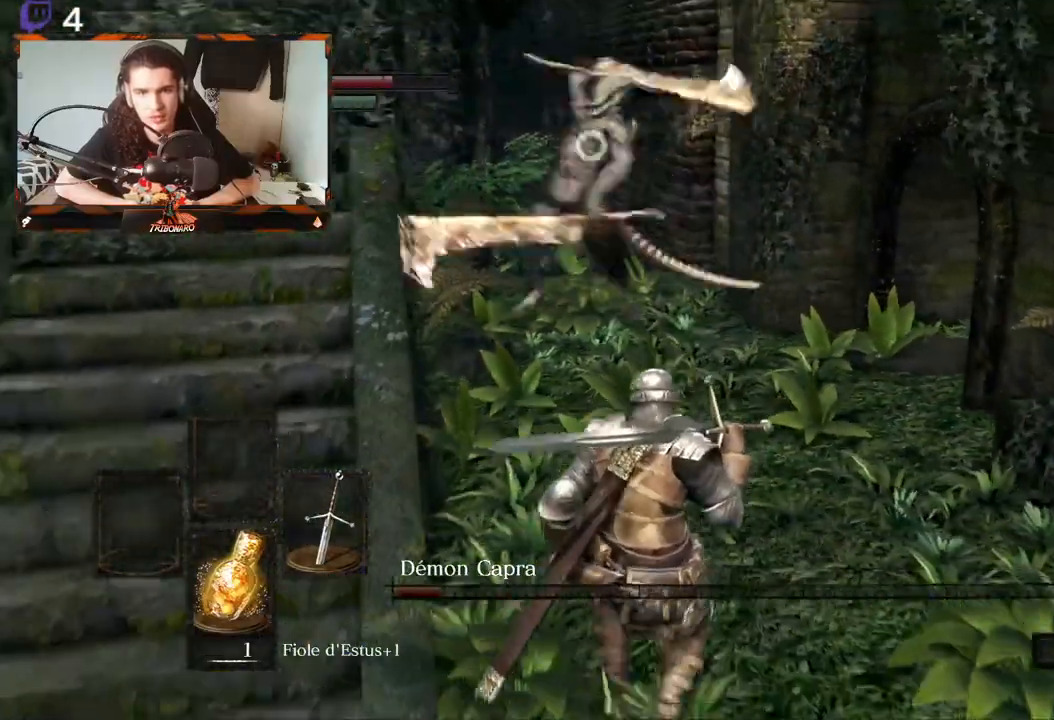
{"buttons": [], "left_stick": "left", "right_stick": "center", "events": [[200, "left_stick", "left"]]}
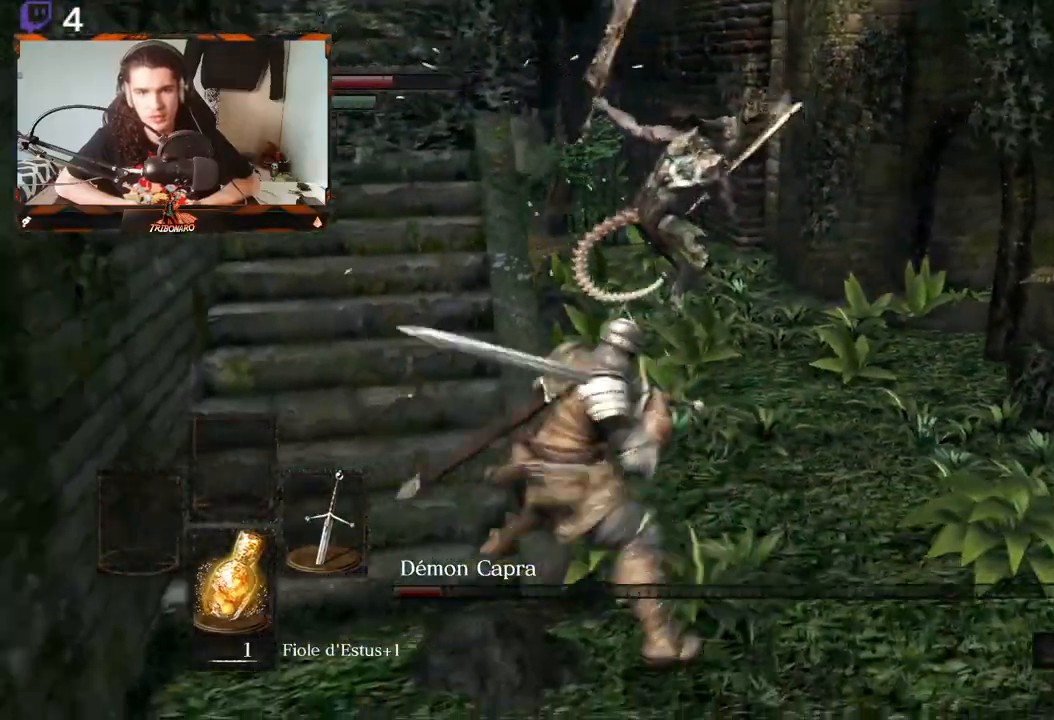
{"buttons": [], "left_stick": "up-left", "right_stick": "center", "events": [[167, "left_stick", "up-left"]]}
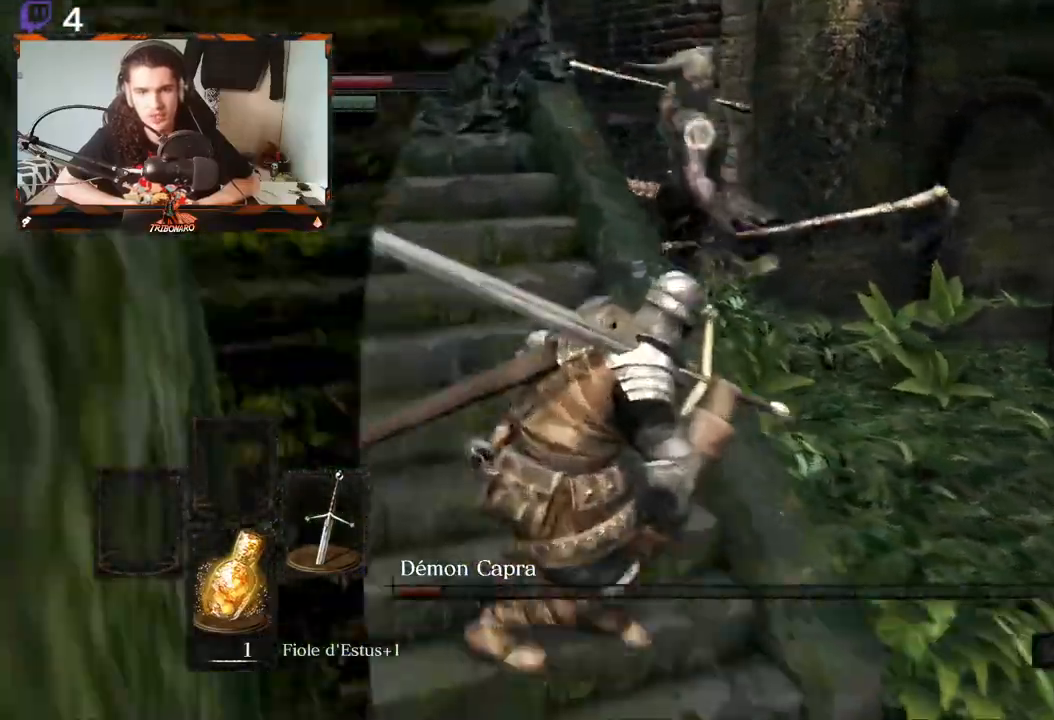
{"buttons": [], "left_stick": "left", "right_stick": "center", "events": [[233, "left_stick", "left"]]}
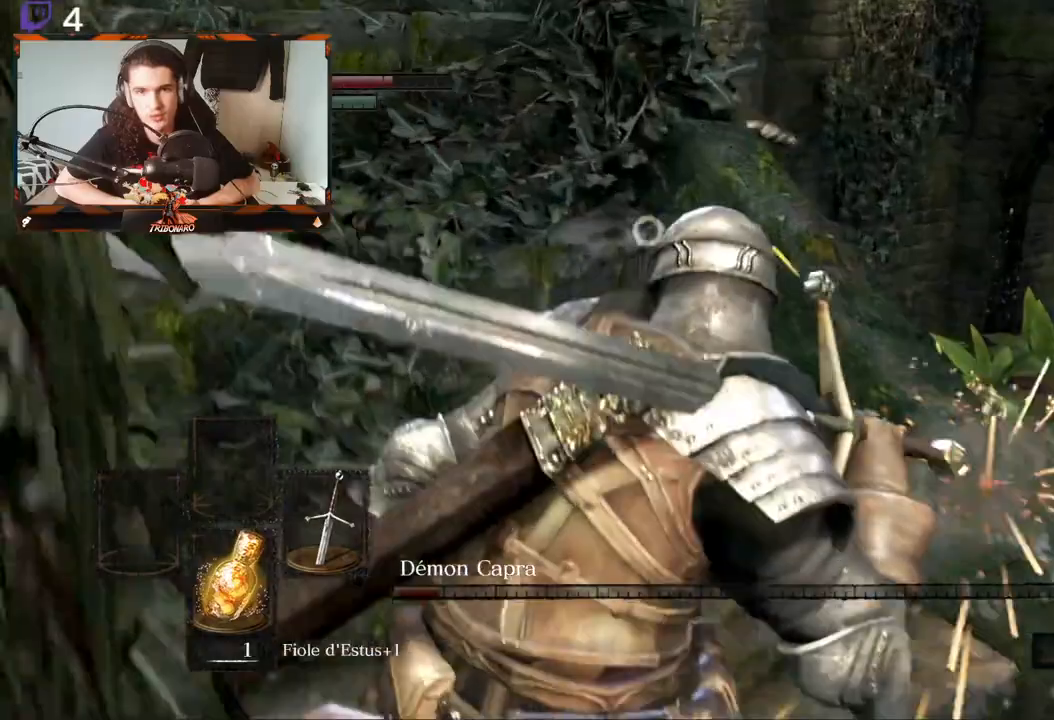
{"buttons": [], "left_stick": "up-left", "right_stick": "center", "events": [[267, "left_stick", "up-left"]]}
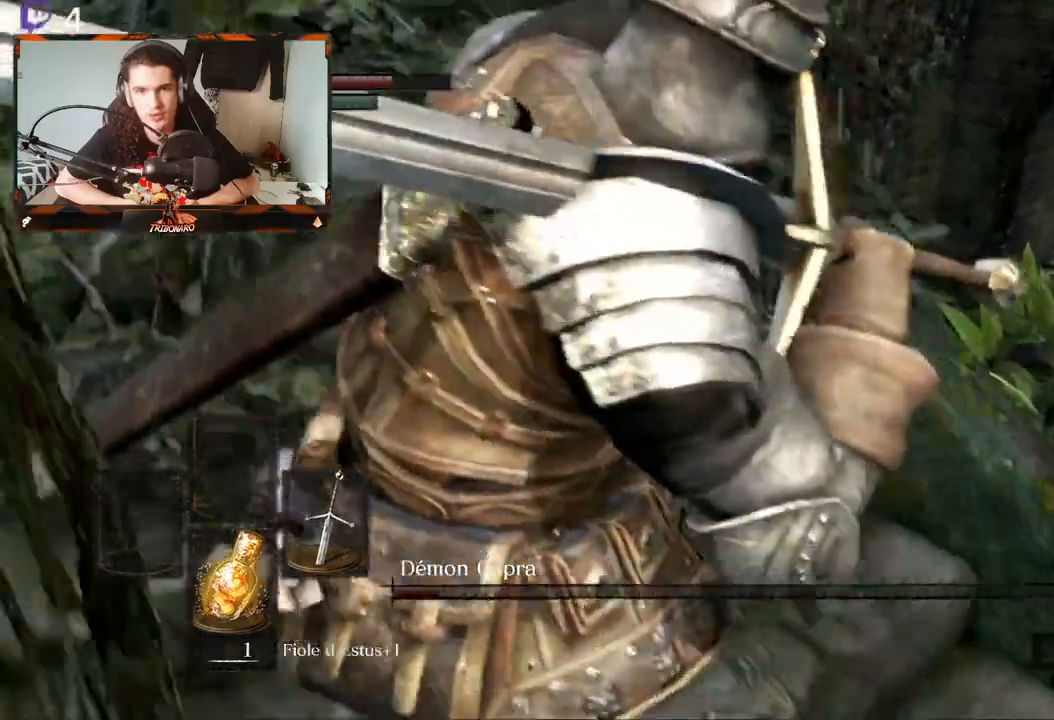
{"buttons": [], "left_stick": "left", "right_stick": "center", "events": [[400, "left_stick", "left"]]}
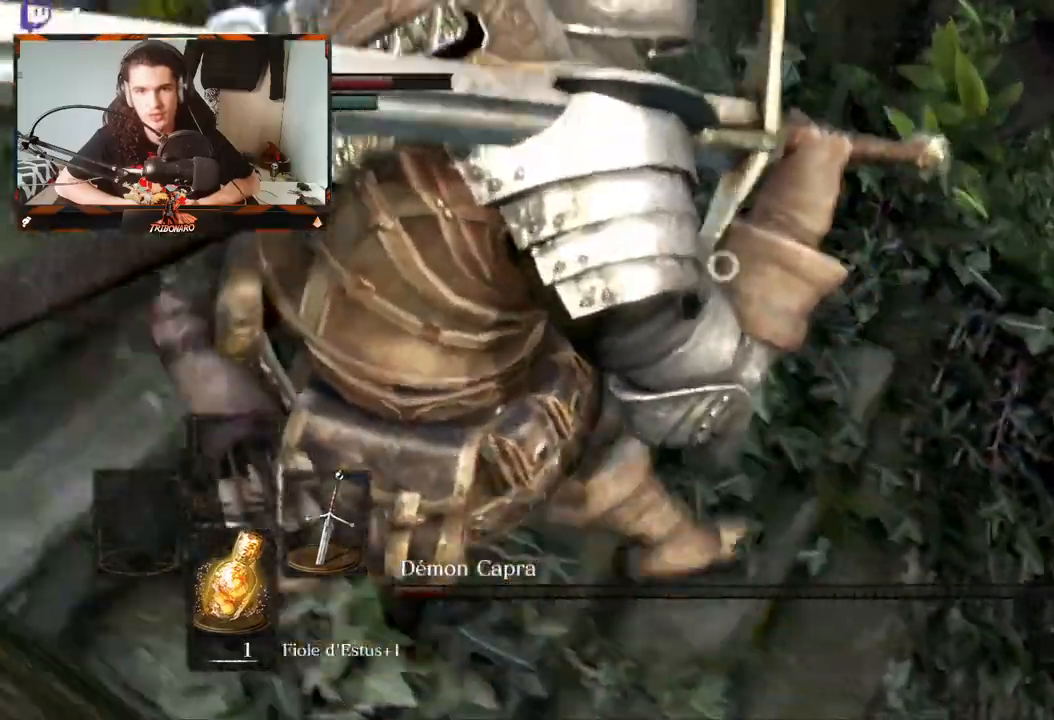
{"buttons": [], "left_stick": "left", "right_stick": "center", "events": []}
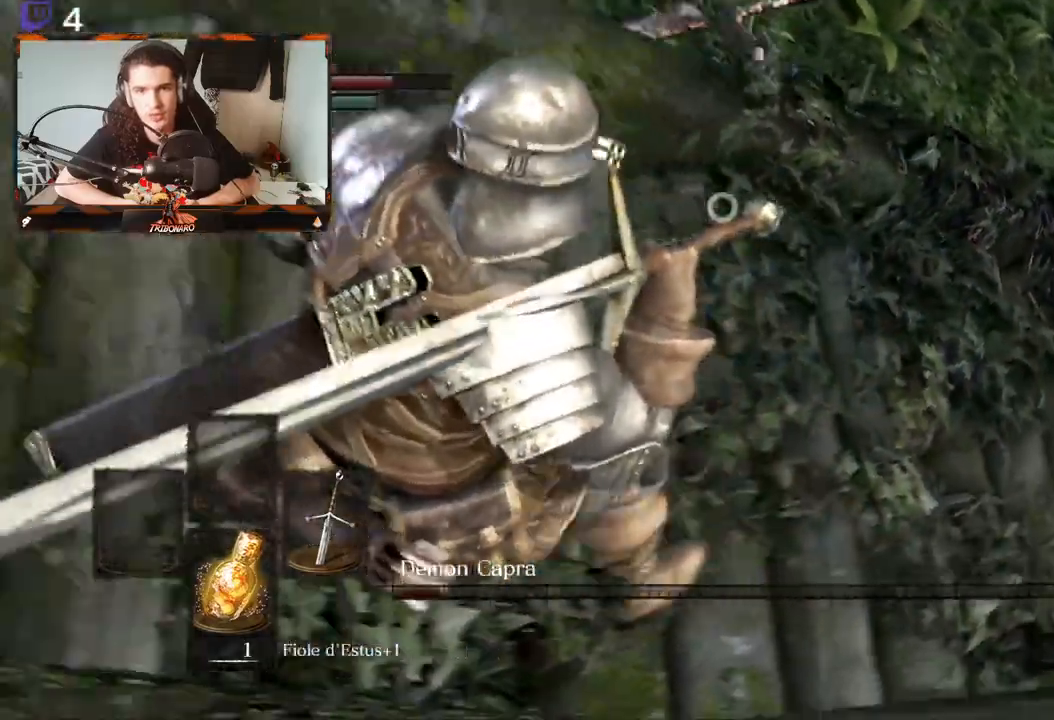
{"buttons": [], "left_stick": "down-left", "right_stick": "center", "events": [[150, "left_stick", "center"], [367, "left_stick", "down-left"], [417, "L2", "down"], [467, "L2", "up"]]}
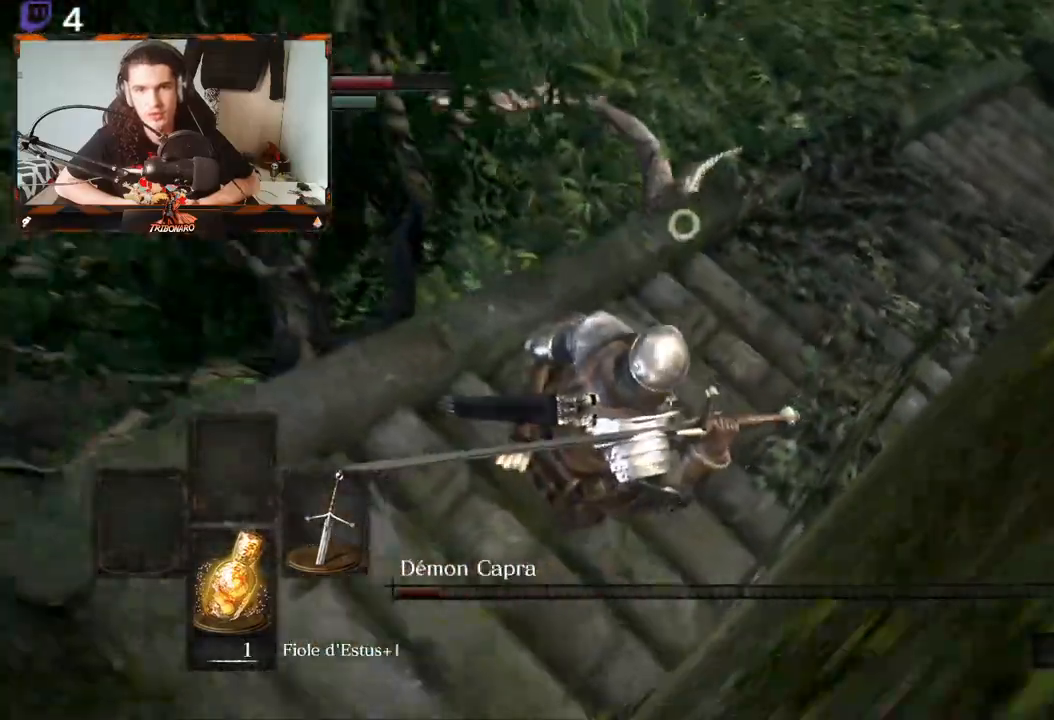
{"buttons": [], "left_stick": "center", "right_stick": "center", "events": [[450, "left_stick", "center"]]}
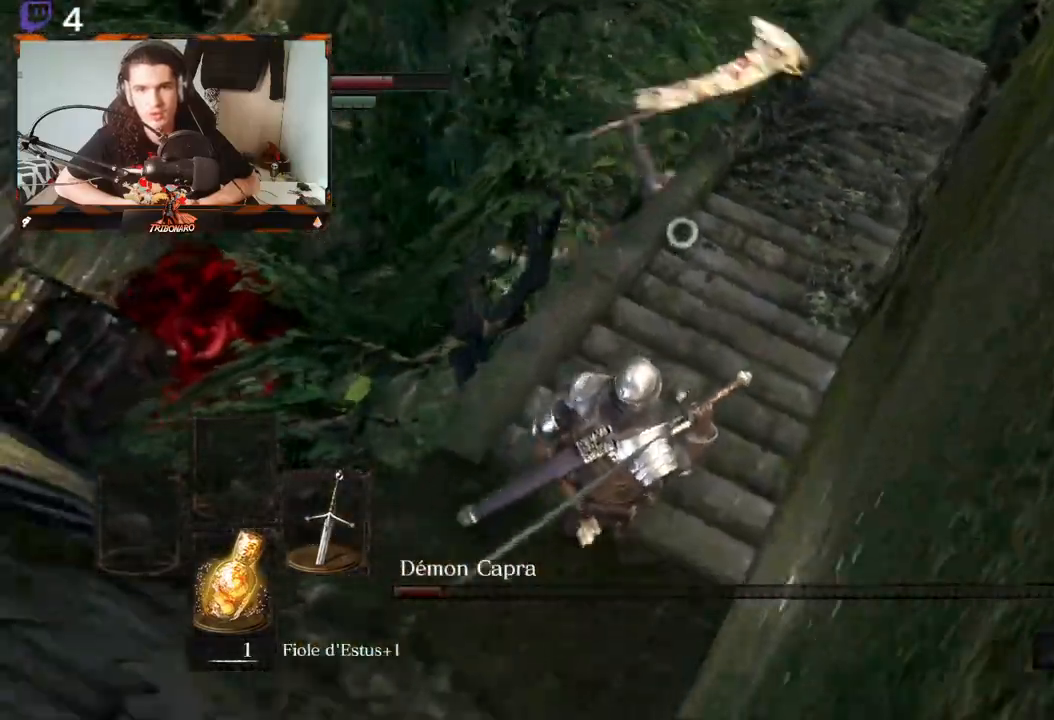
{"buttons": [], "left_stick": "left", "right_stick": "center", "events": [[150, "left_stick", "down-left"], [333, "left_stick", "center"], [483, "left_stick", "left"]]}
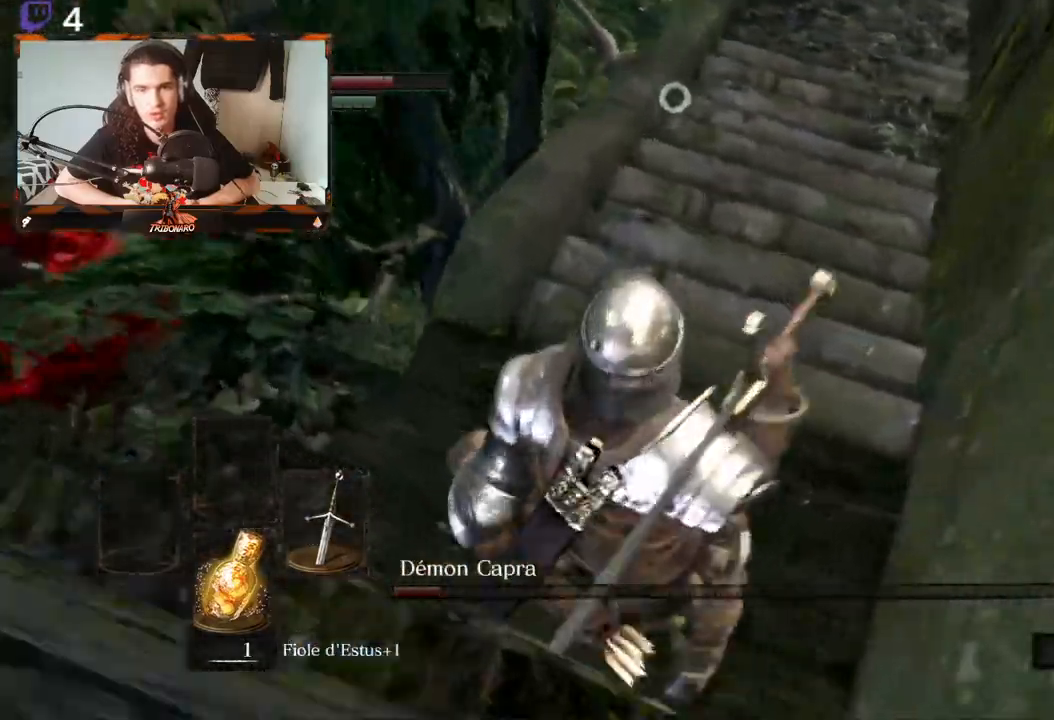
{"buttons": [], "left_stick": "center", "right_stick": "center", "events": [[333, "left_stick", "center"]]}
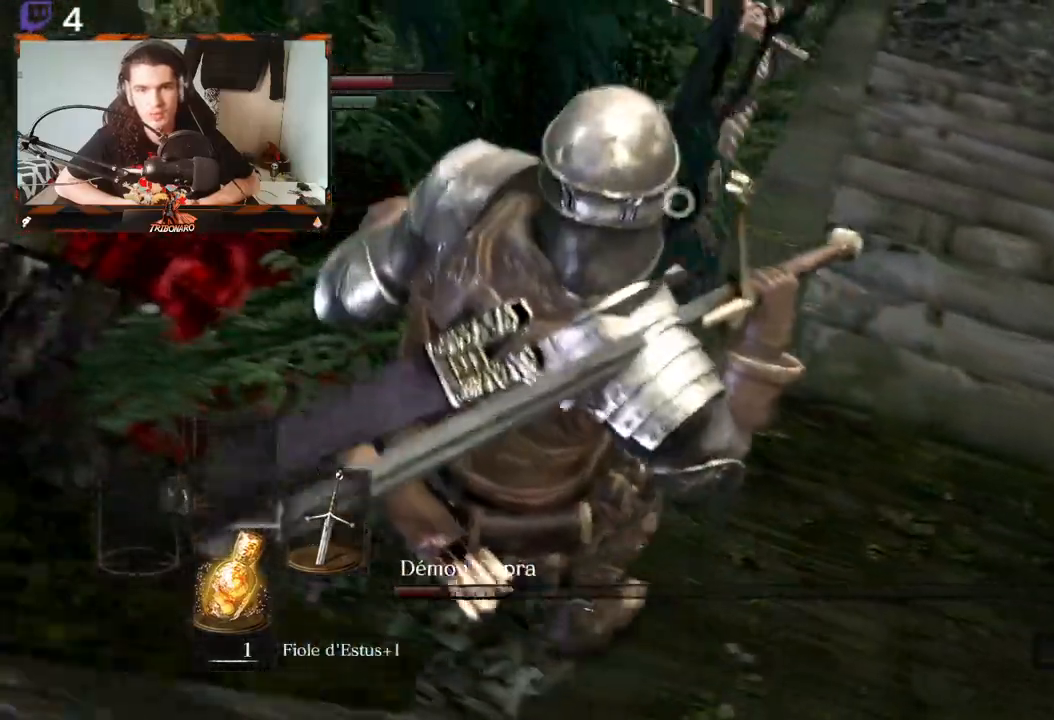
{"buttons": [], "left_stick": "center", "right_stick": "center", "events": [[33, "left_stick", "left"], [233, "left_stick", "center"]]}
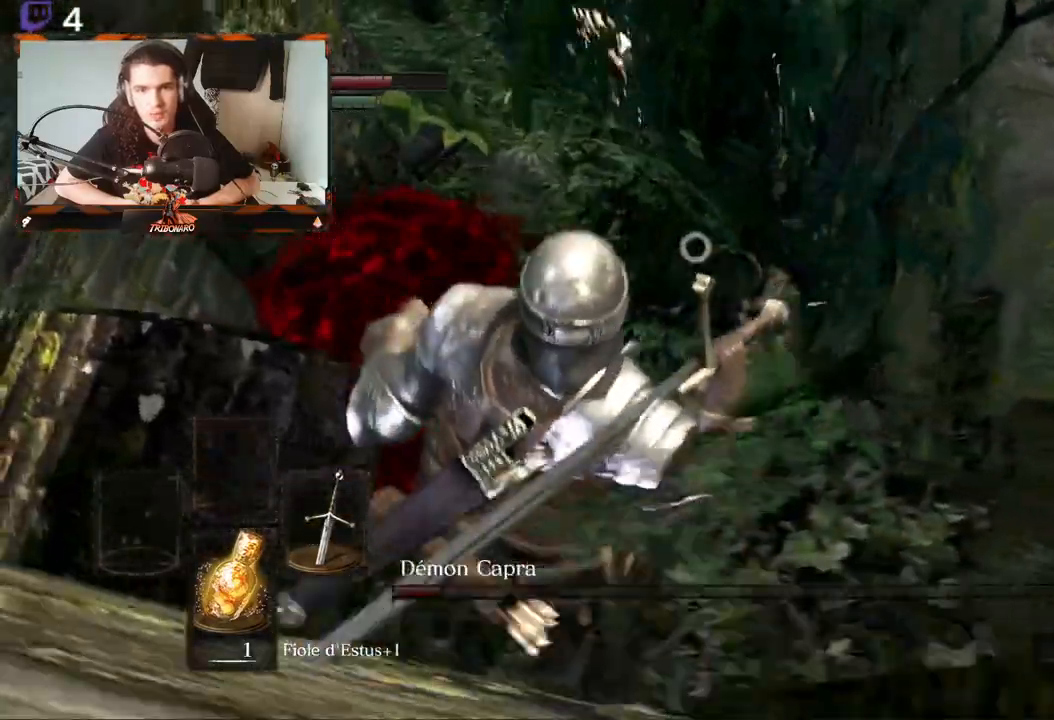
{"buttons": [], "left_stick": "down", "right_stick": "center"}
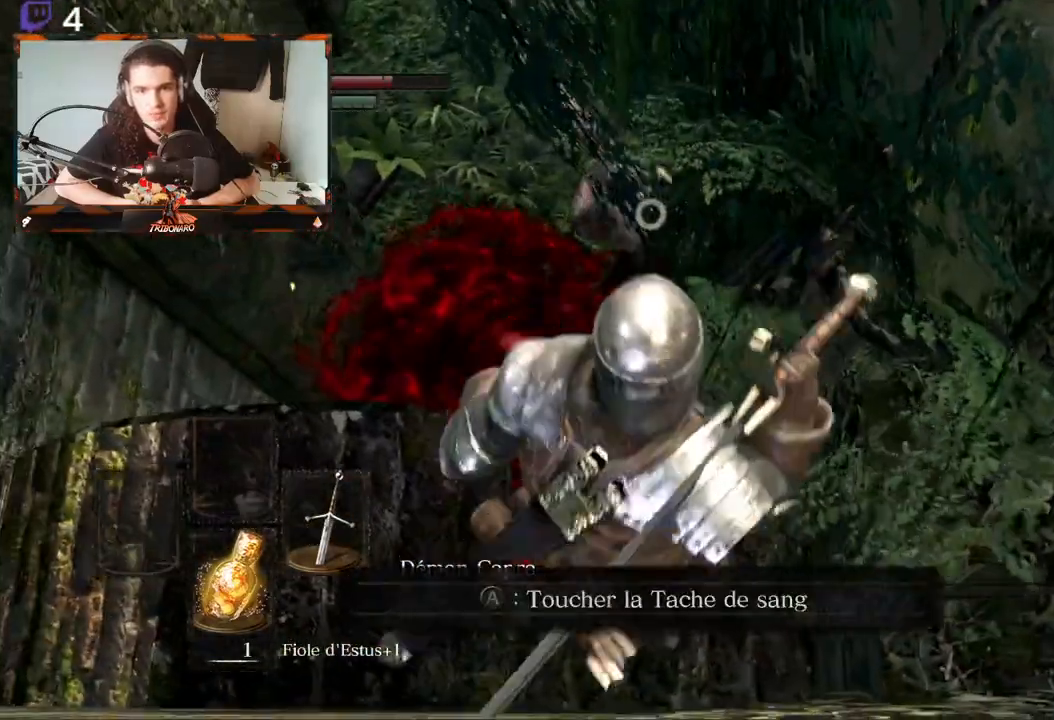
{"buttons": [], "left_stick": "up-left", "right_stick": "center", "events": [[33, "left_stick", "center"], [350, "left_stick", "up-left"]]}
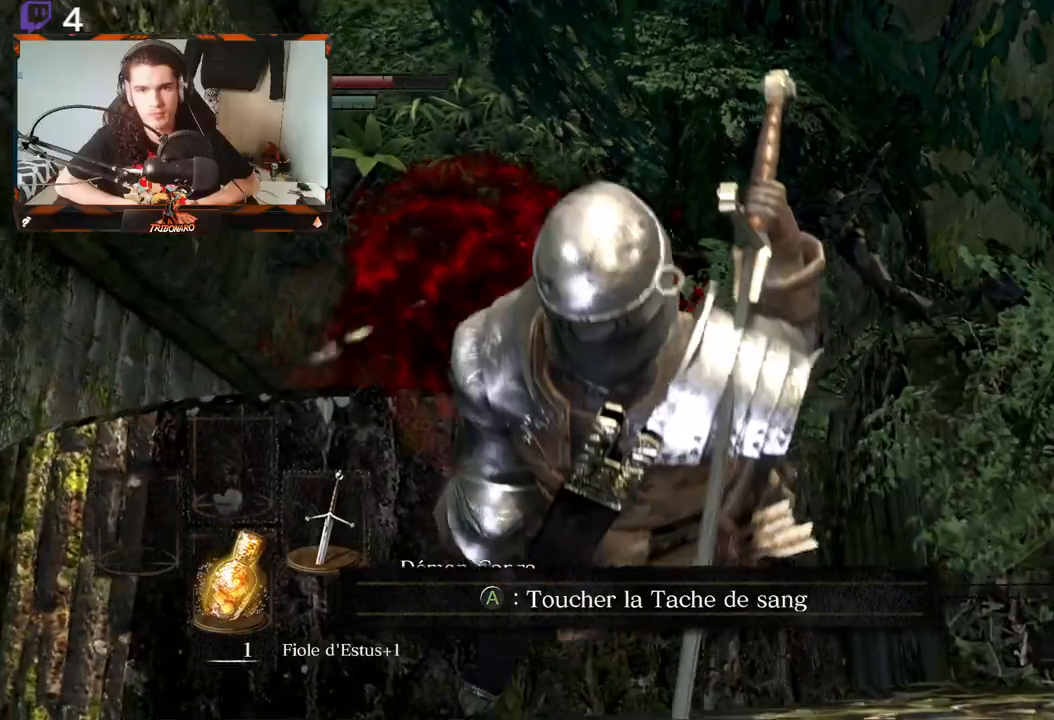
{"buttons": [], "left_stick": "center", "right_stick": "center", "events": [[83, "left_stick", "down"], [233, "left_stick", "center"]]}
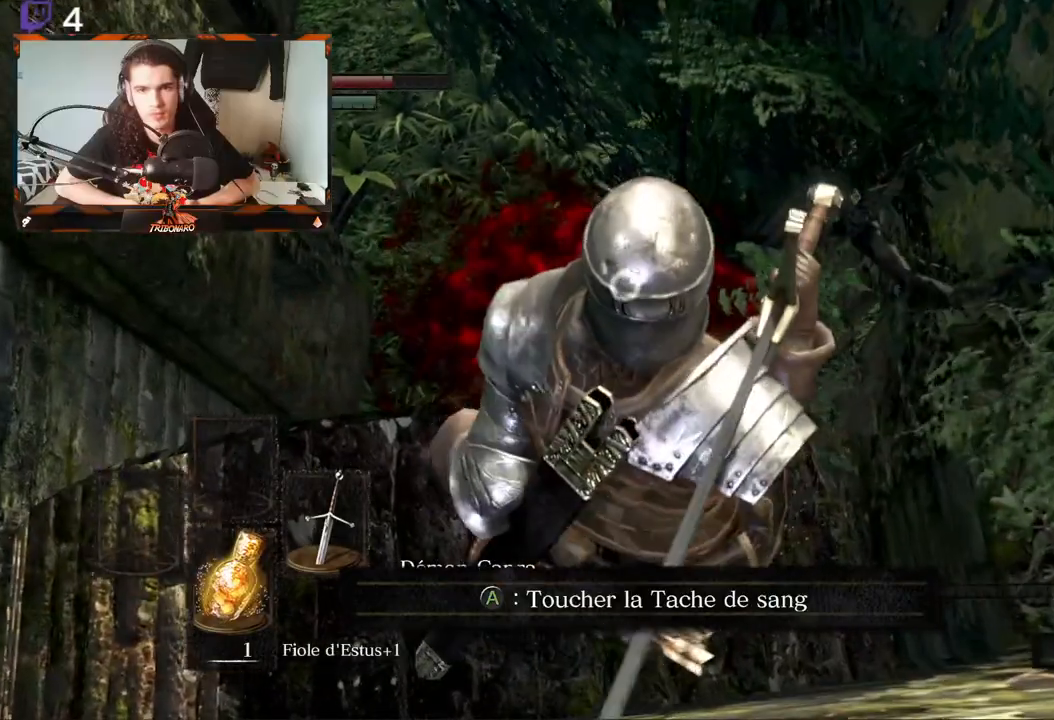
{"buttons": [], "left_stick": "up", "right_stick": "center", "events": [[200, "left_stick", "up-left"], [467, "left_stick", "up"]]}
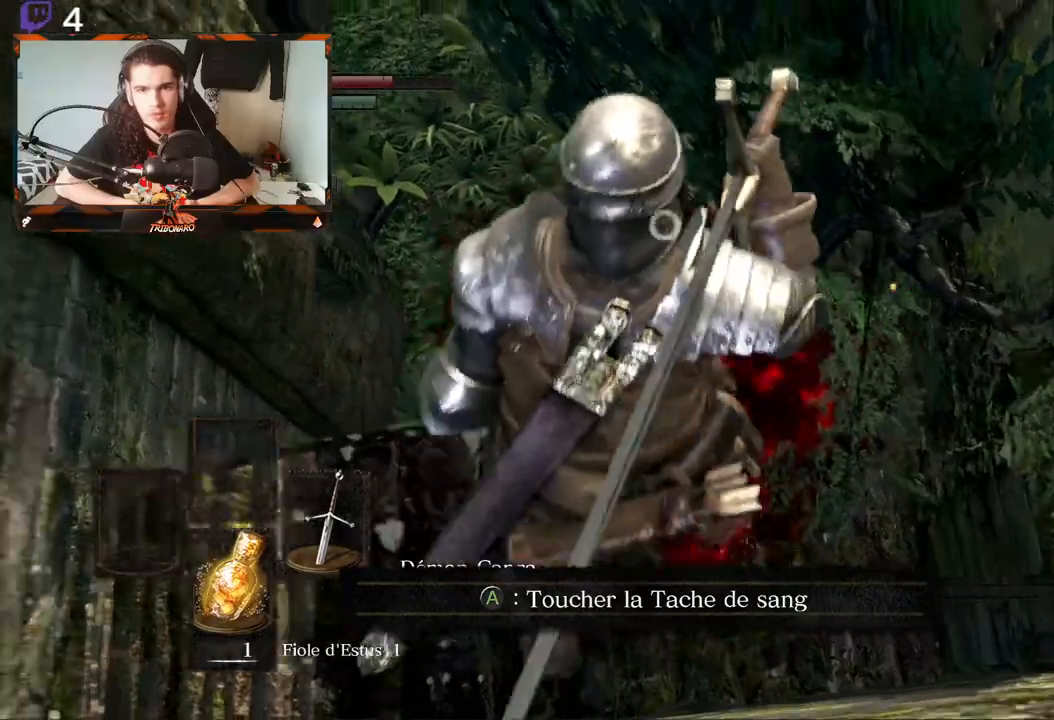
{"buttons": [], "left_stick": "center", "right_stick": "center"}
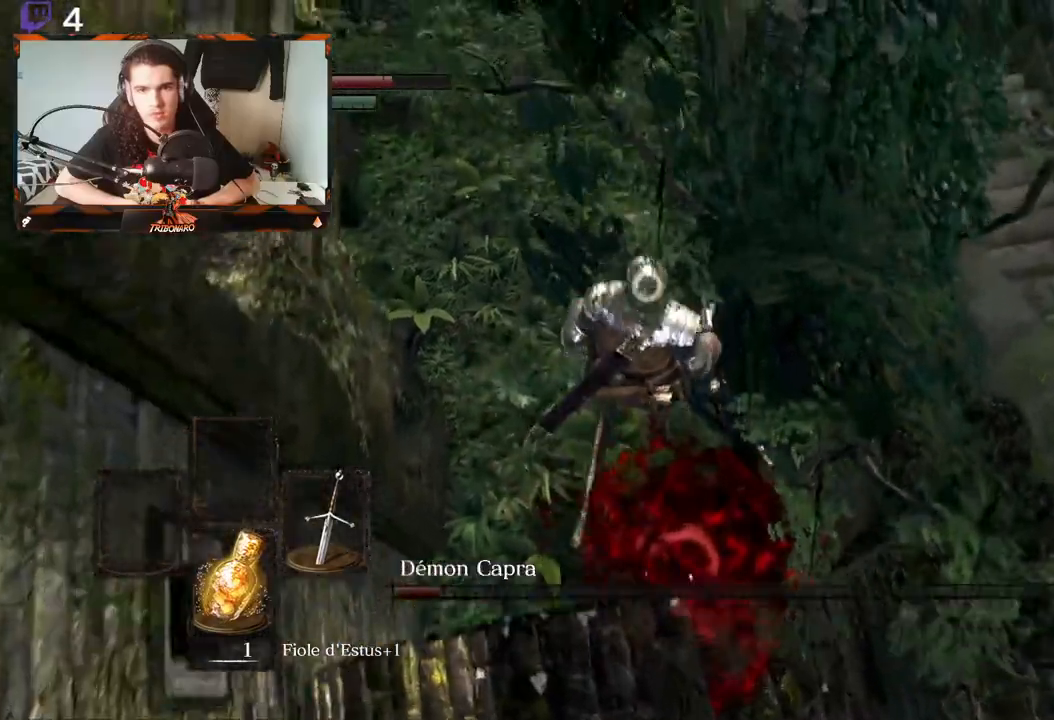
{"buttons": ["R1"], "left_stick": "right", "right_stick": "center", "events": [[50, "R1", "down"], [117, "R1", "up"], [183, "R1", "down"], [217, "left_stick", "right"], [283, "R1", "up"], [333, "R1", "down"], [433, "R1", "up"], [500, "R1", "down"]]}
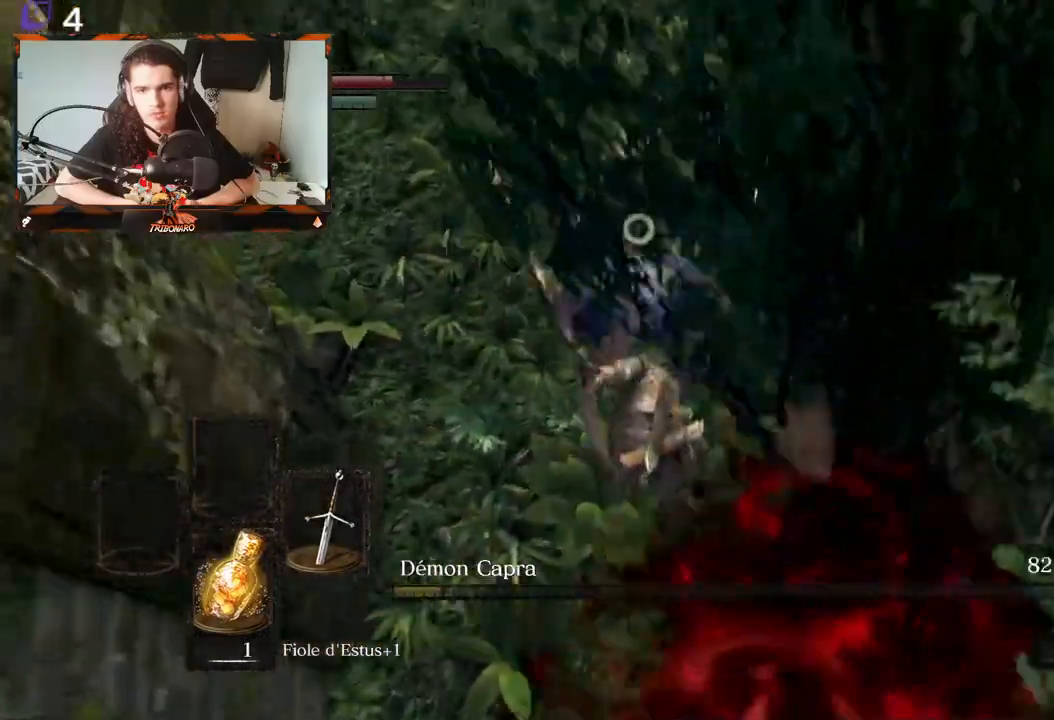
{"buttons": [], "left_stick": "up", "right_stick": "center", "events": [[67, "left_stick", "up"], [100, "R1", "up"]]}
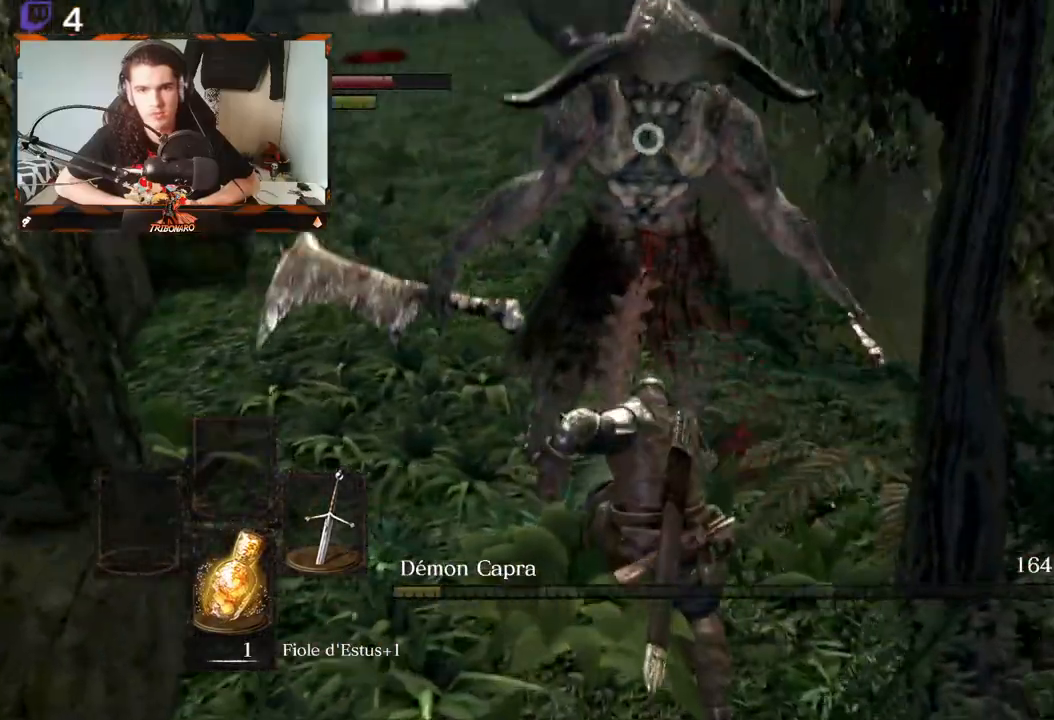
{"buttons": [], "left_stick": "center", "right_stick": "center", "events": [[17, "R1", "down"], [83, "R1", "up"], [350, "left_stick", "center"]]}